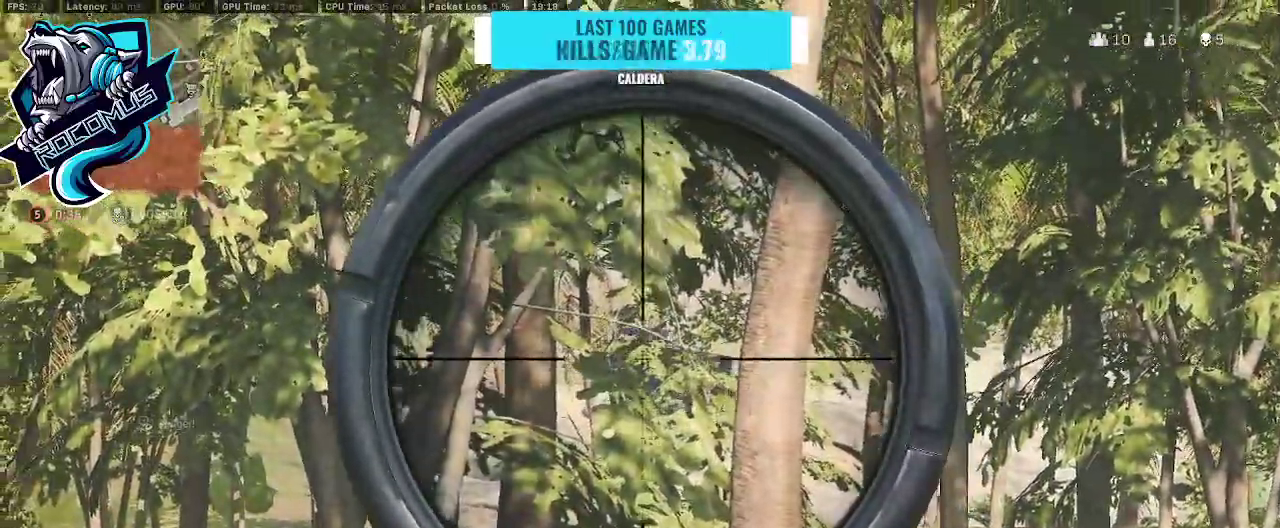
Gameplay with a controller (PlayStation layout); each line is a JSON object with the inputs held at the frame after it. "events" lists button and stick changes between this image and that frame as [ms after this image, input, new state], when the widget could be followed in between.
{"buttons": ["L1"], "left_stick": "center", "right_stick": "down-right", "events": [[100, "right_stick", "center"], [233, "right_stick", "down-right"]]}
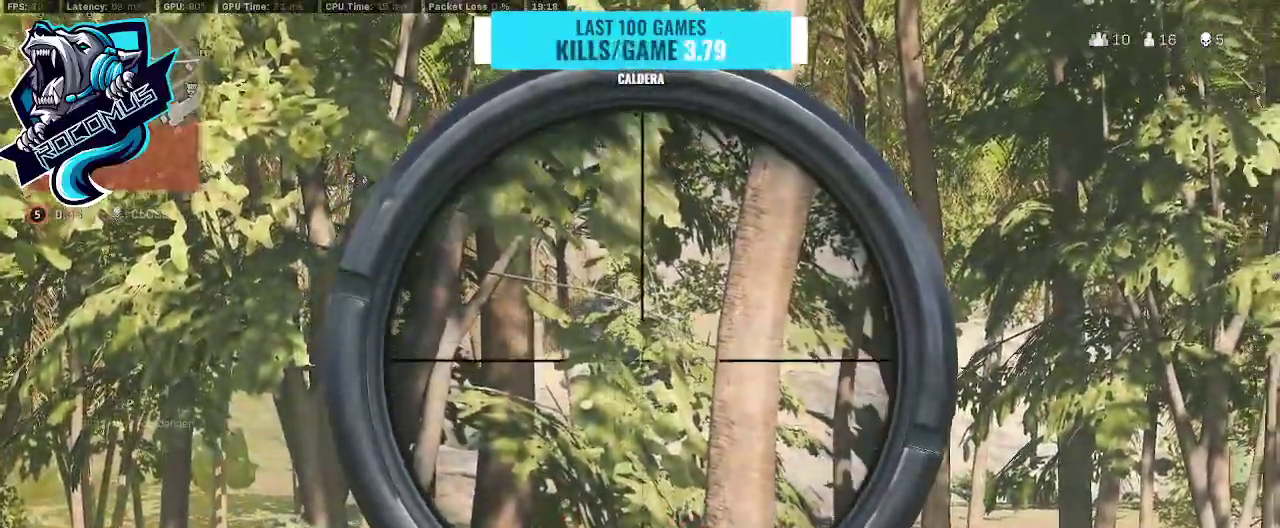
{"buttons": ["TRIANGLE", "L3"], "left_stick": "up-right", "right_stick": "center", "events": [[100, "right_stick", "down"], [267, "left_stick", "right"], [333, "L1", "up"], [433, "TRIANGLE", "down"], [433, "left_stick", "up-right"], [467, "right_stick", "center"], [500, "L3", "down"]]}
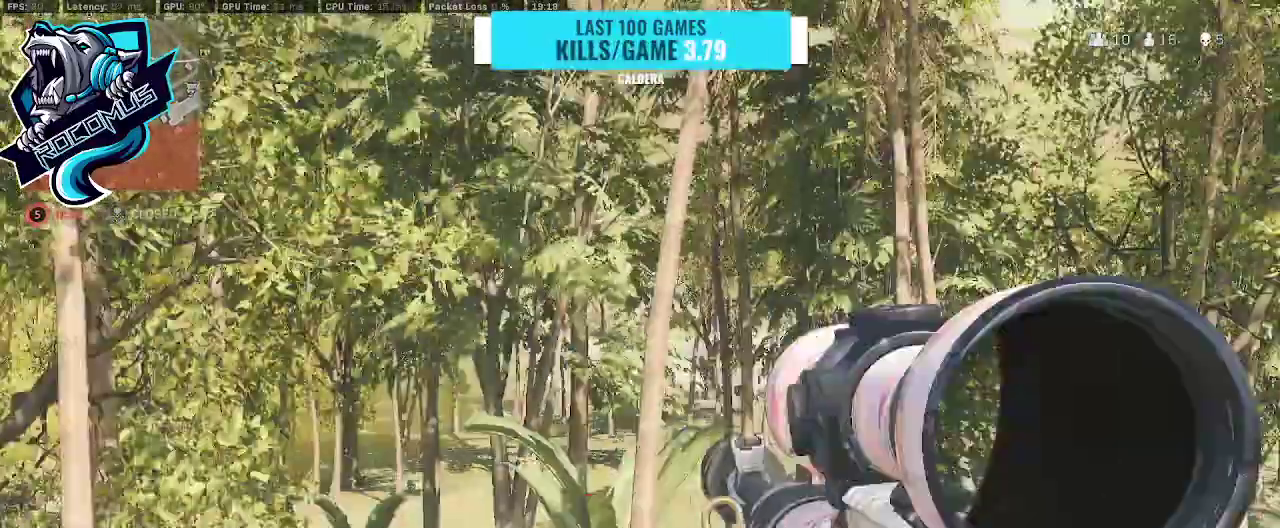
{"buttons": [], "left_stick": "up", "right_stick": "center", "events": [[33, "TRIANGLE", "up"], [33, "left_stick", "up"], [33, "right_stick", "right"], [100, "L3", "up"], [133, "right_stick", "center"]]}
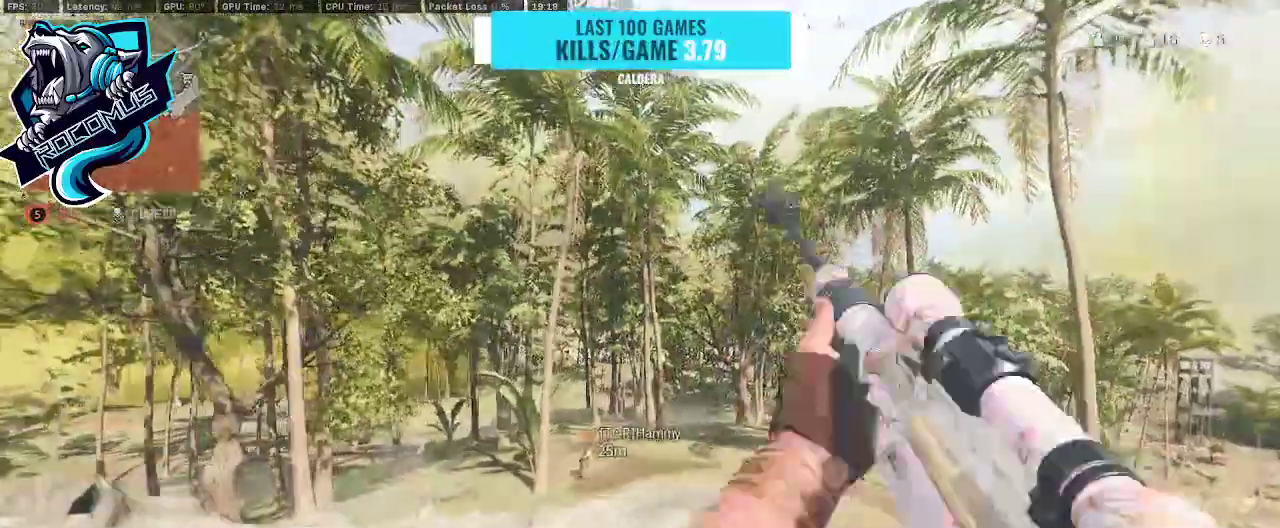
{"buttons": [], "left_stick": "up", "right_stick": "center", "events": [[33, "right_stick", "down"], [233, "right_stick", "center"]]}
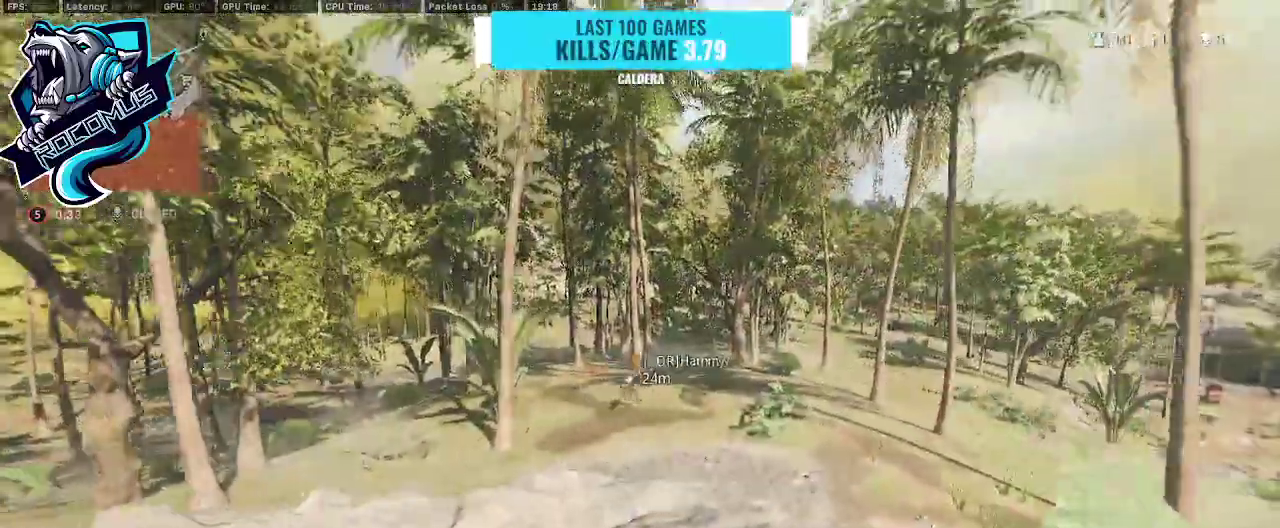
{"buttons": [], "left_stick": "up", "right_stick": "center", "events": [[233, "right_stick", "right"], [433, "right_stick", "center"]]}
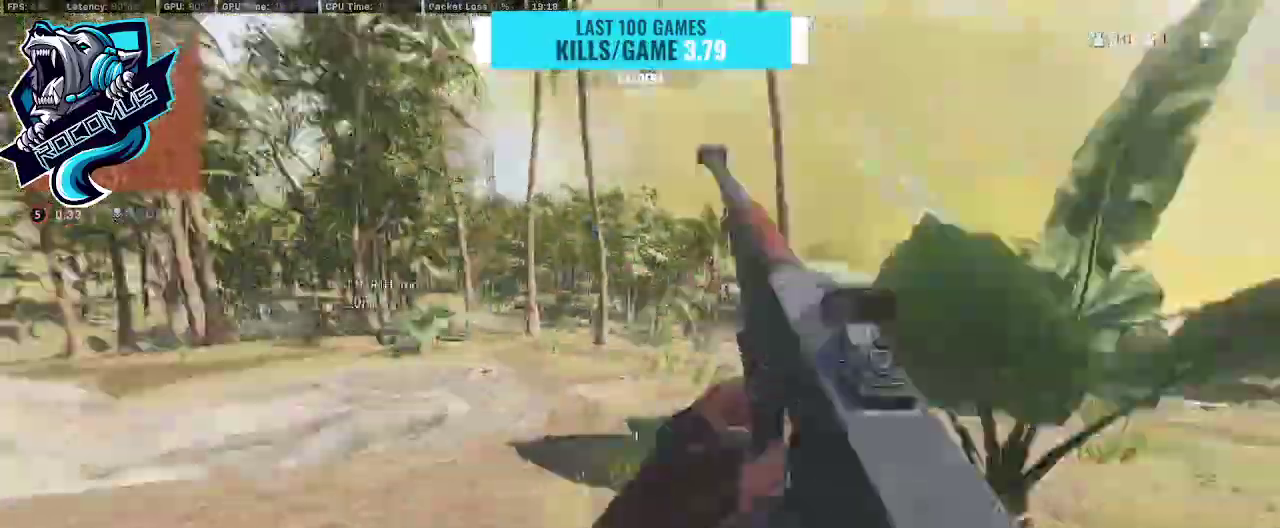
{"buttons": [], "left_stick": "up", "right_stick": "right", "events": [[67, "R3", "down"], [133, "R3", "up"], [200, "R3", "down"], [300, "R3", "up"], [300, "right_stick", "up-right"], [367, "CROSS", "down"], [433, "right_stick", "right"], [467, "CROSS", "up"]]}
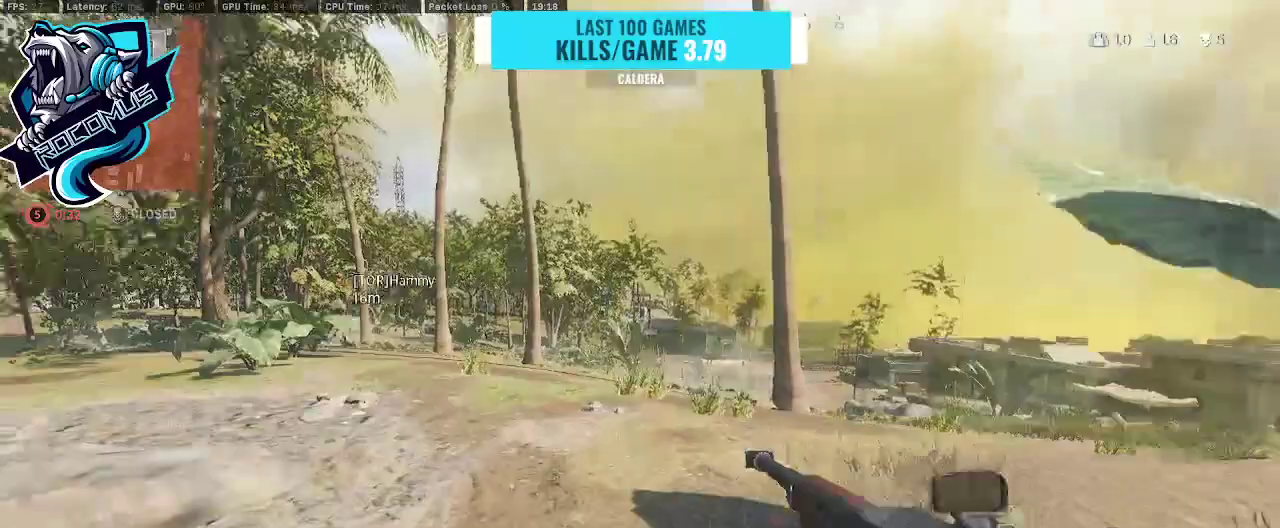
{"buttons": [], "left_stick": "up", "right_stick": "center", "events": [[33, "right_stick", "center"]]}
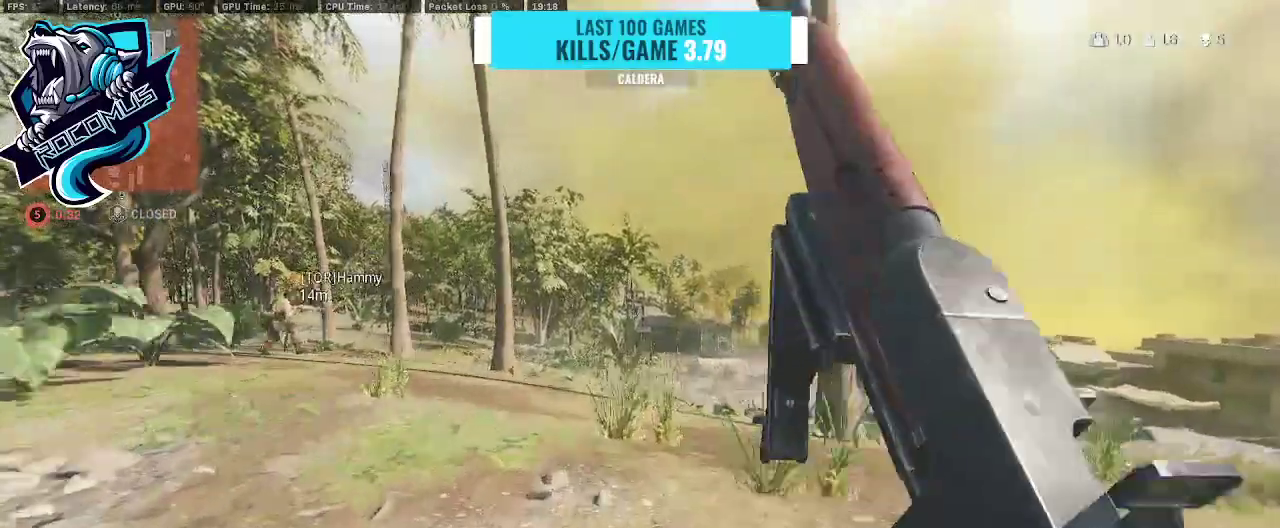
{"buttons": [], "left_stick": "up-left", "right_stick": "right", "events": [[200, "CROSS", "down"], [267, "right_stick", "right"], [300, "CROSS", "up"], [467, "left_stick", "up-left"]]}
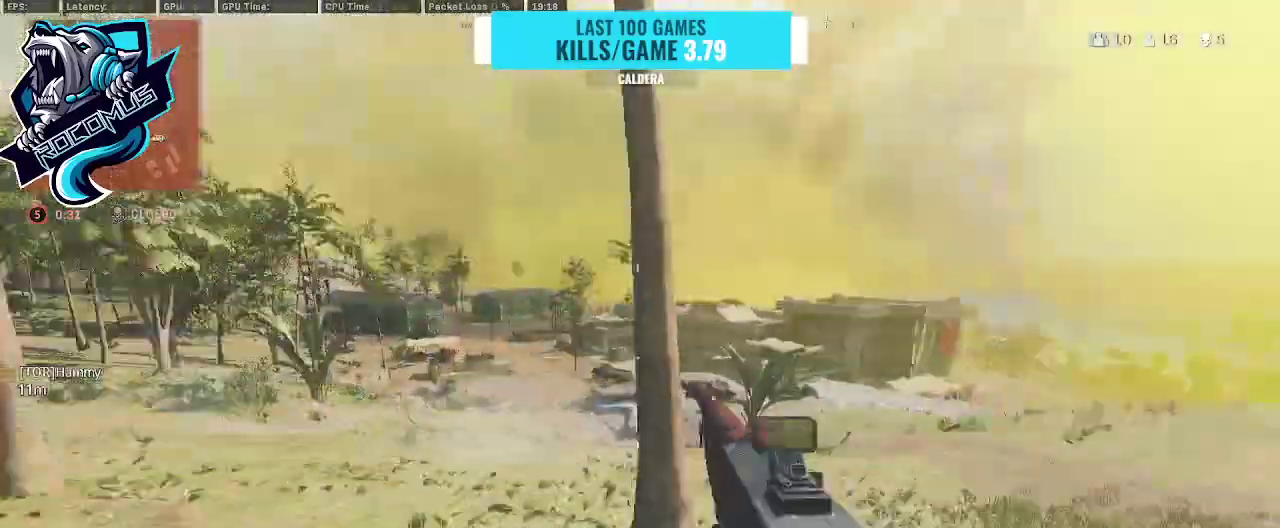
{"buttons": [], "left_stick": "left", "right_stick": "center", "events": [[100, "left_stick", "left"], [300, "right_stick", "center"], [367, "CROSS", "down"], [433, "CROSS", "up"]]}
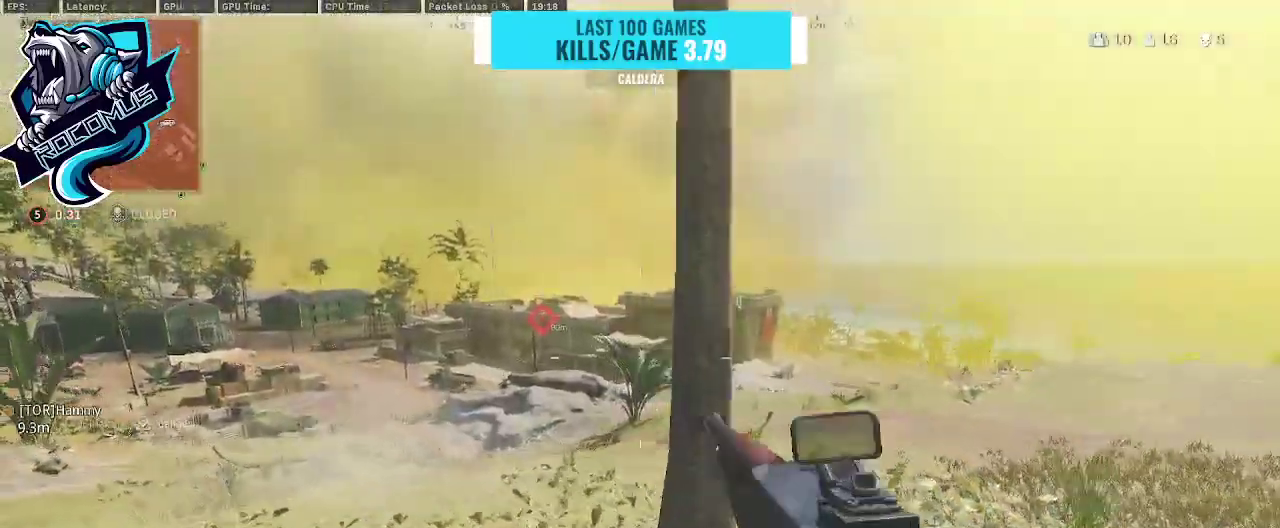
{"buttons": ["R3"], "left_stick": "down-right", "right_stick": "up-left", "events": [[200, "TRIANGLE", "down"], [233, "left_stick", "up-left"], [233, "right_stick", "left"], [267, "TRIANGLE", "up"], [300, "right_stick", "center"], [400, "R3", "down"], [400, "right_stick", "up-left"], [500, "left_stick", "down-right"]]}
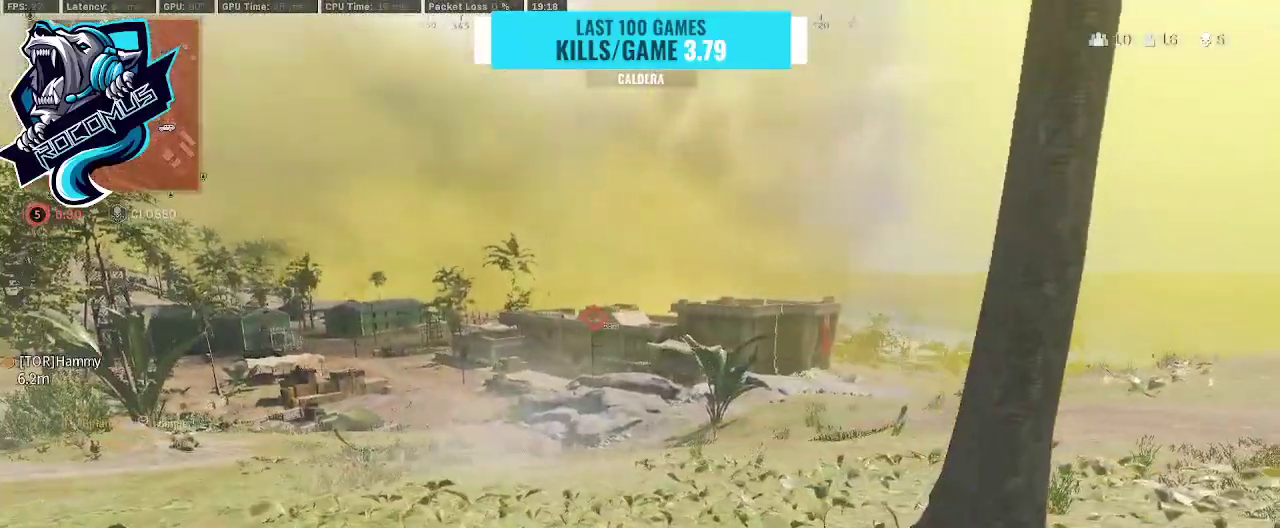
{"buttons": ["L1"], "left_stick": "right", "right_stick": "up-right", "events": [[33, "R3", "up"], [33, "right_stick", "left"], [133, "CROSS", "down"], [200, "right_stick", "center"], [267, "CROSS", "up"], [367, "left_stick", "right"], [400, "L1", "down"], [500, "right_stick", "up-right"]]}
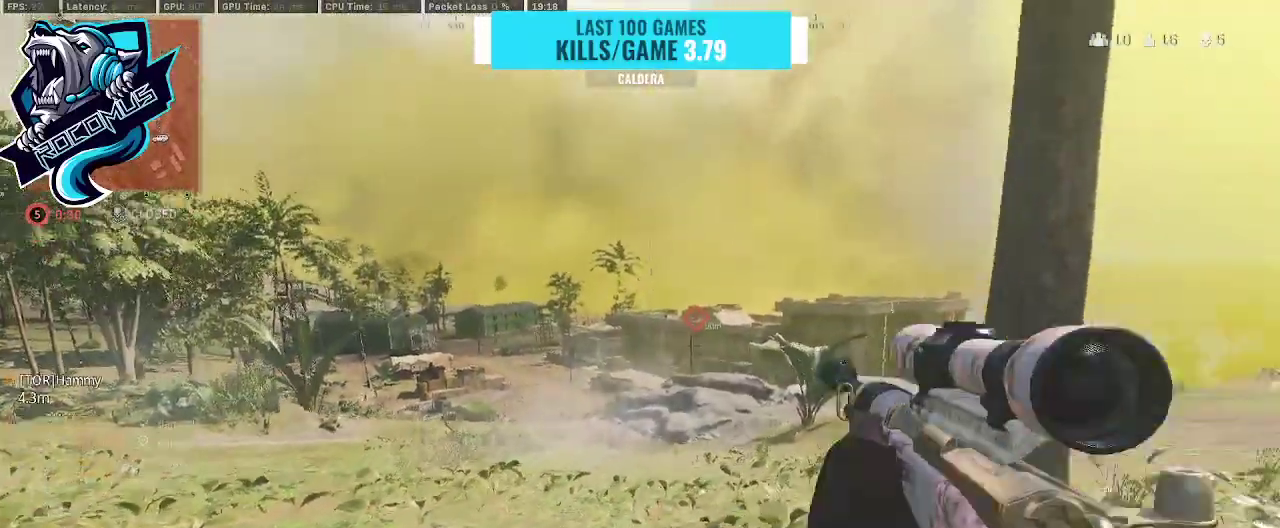
{"buttons": ["L1"], "left_stick": "center", "right_stick": "left", "events": [[100, "right_stick", "up"], [133, "left_stick", "up-right"], [267, "left_stick", "center"], [267, "right_stick", "center"], [400, "right_stick", "left"]]}
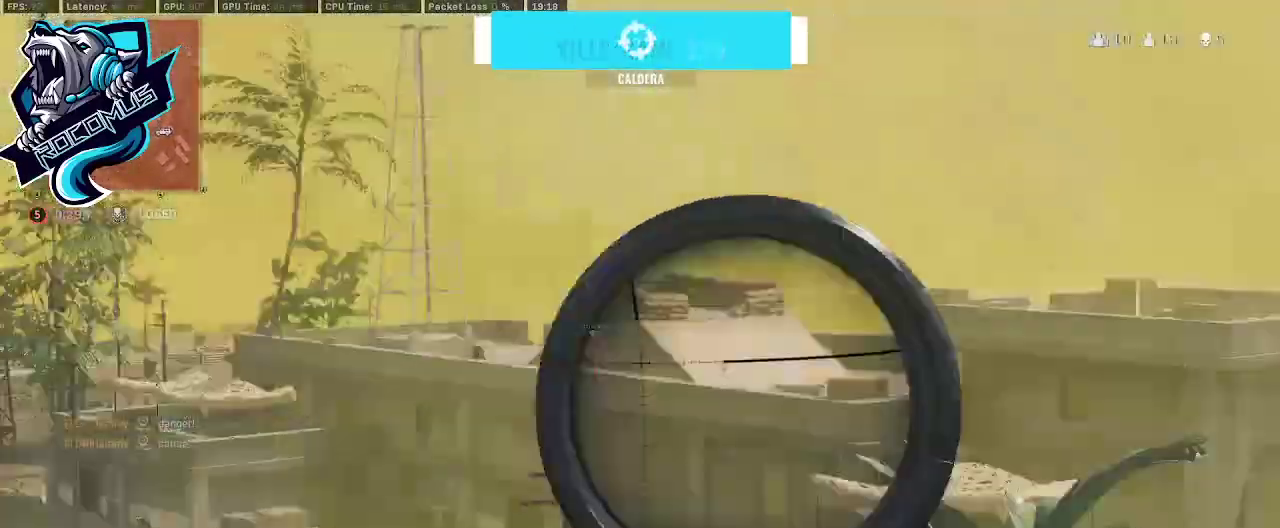
{"buttons": ["L1", "L3"], "left_stick": "center", "right_stick": "center", "events": [[33, "right_stick", "center"], [133, "L3", "down"], [333, "right_stick", "left"], [500, "right_stick", "center"]]}
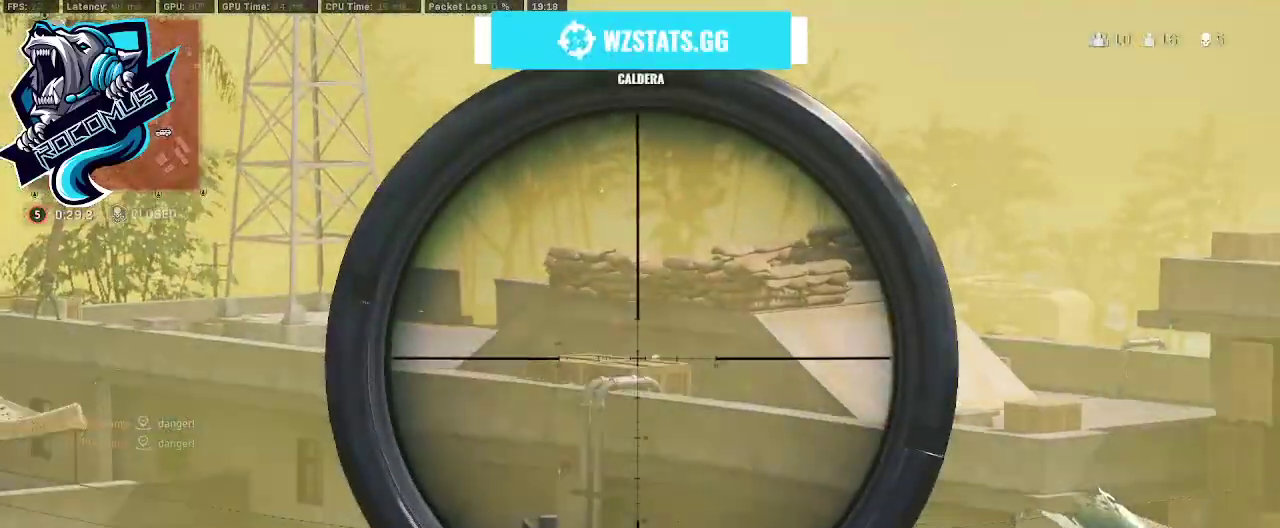
{"buttons": ["L1", "L3"], "left_stick": "center", "right_stick": "right", "events": [[133, "right_stick", "right"]]}
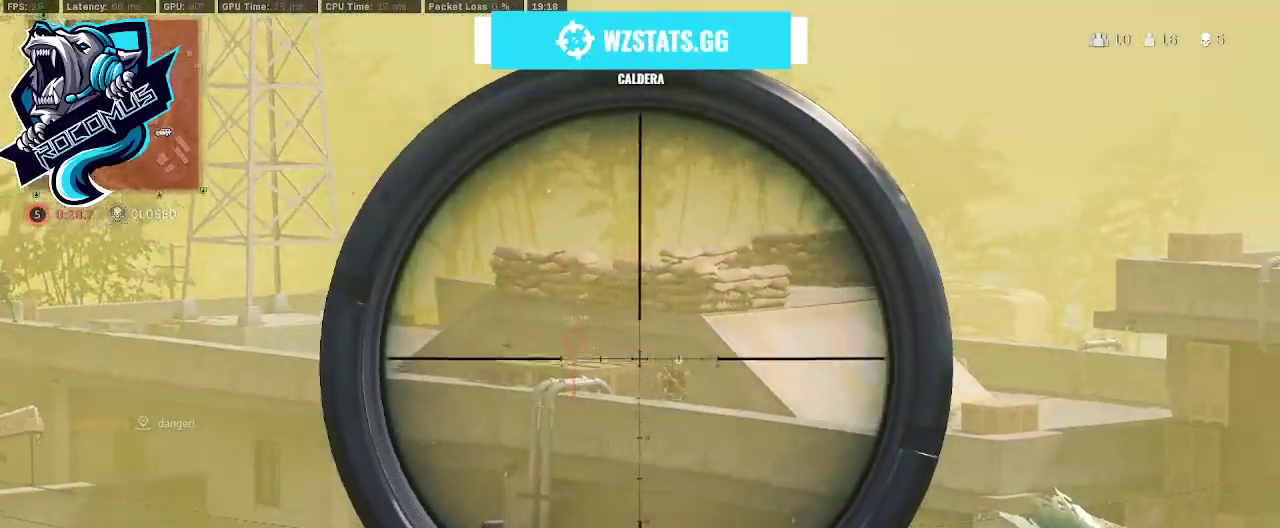
{"buttons": ["L1", "L3"], "left_stick": "center", "right_stick": "right", "events": []}
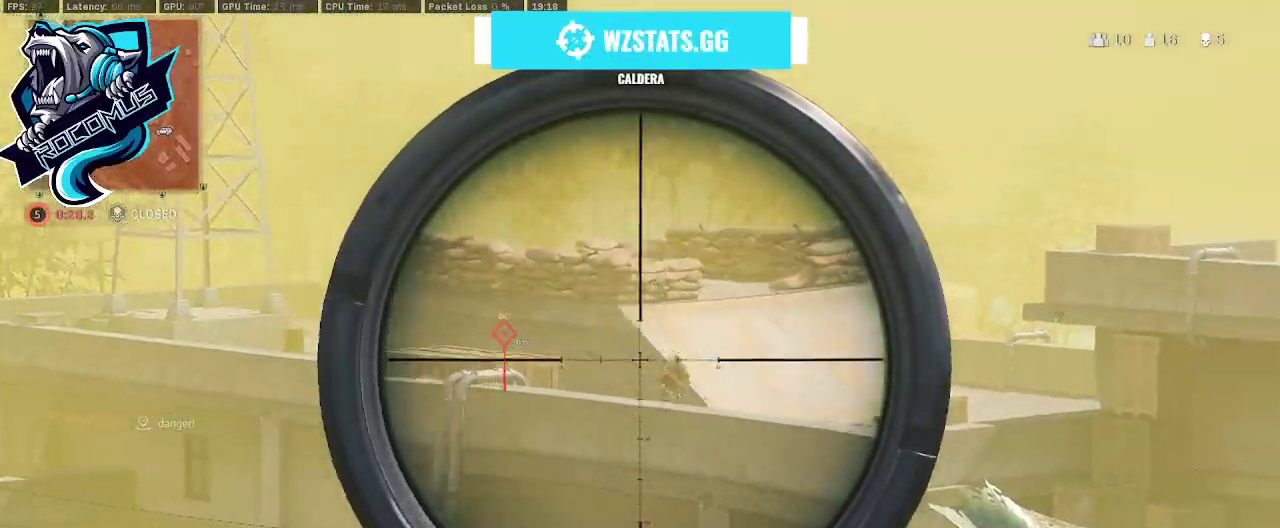
{"buttons": ["L1"], "left_stick": "center", "right_stick": "center", "events": [[367, "R1", "down"], [367, "right_stick", "center"], [467, "L3", "up"], [500, "R1", "up"]]}
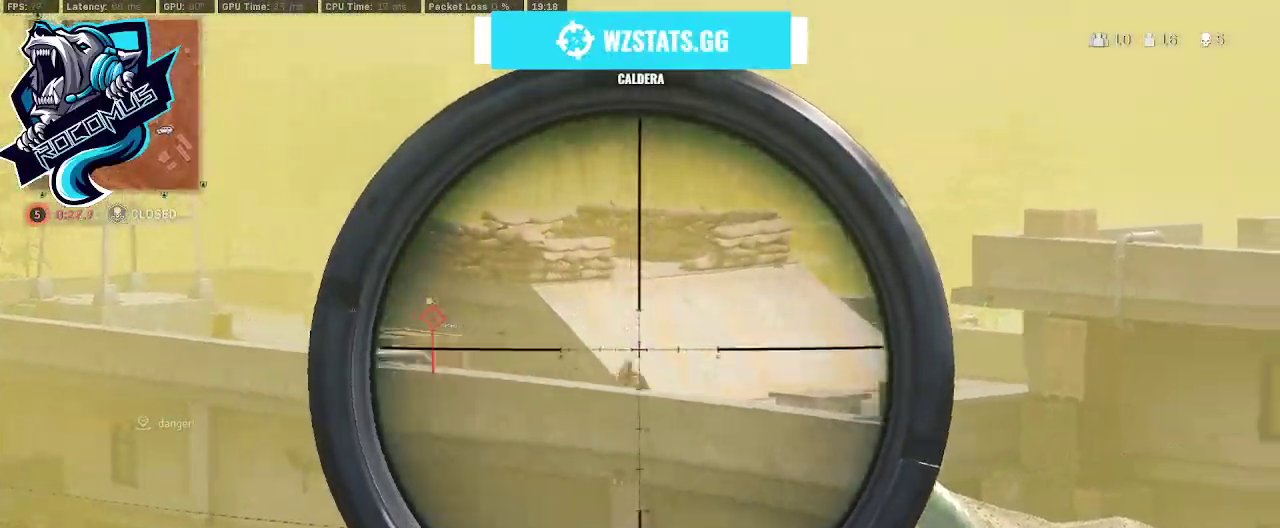
{"buttons": ["L1"], "left_stick": "up-left", "right_stick": "center", "events": [[67, "L1", "up"], [67, "left_stick", "down-right"], [100, "R3", "down"], [100, "right_stick", "left"], [167, "right_stick", "center"], [233, "R3", "up"], [233, "right_stick", "up-right"], [267, "CROSS", "down"], [300, "right_stick", "center"], [433, "CROSS", "up"], [500, "L1", "down"], [500, "left_stick", "up-left"]]}
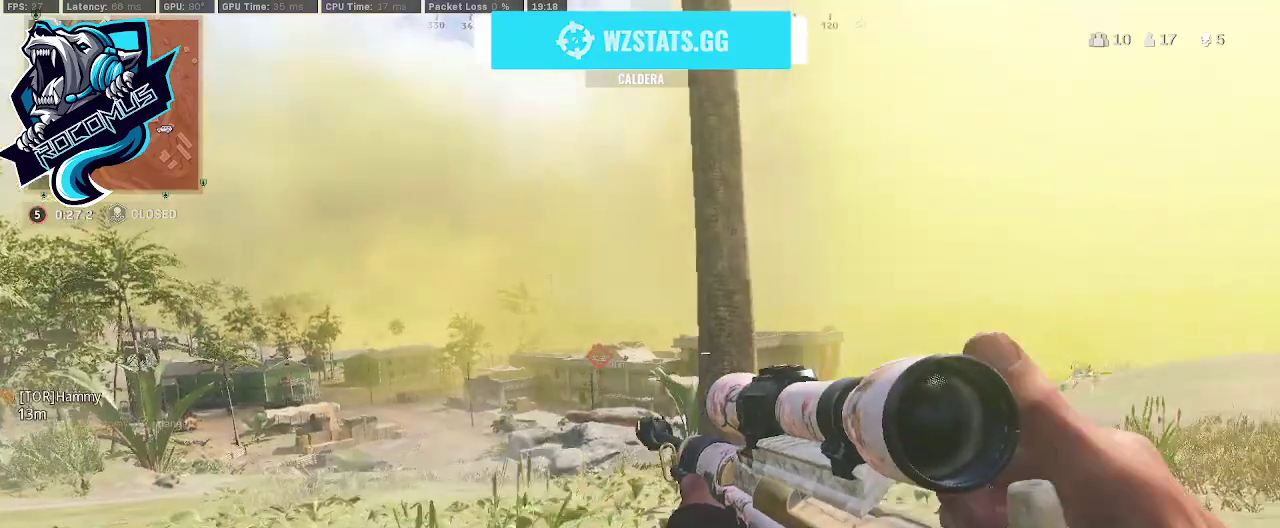
{"buttons": ["L1", "L3"], "left_stick": "center", "right_stick": "center", "events": [[167, "left_stick", "left"], [267, "left_stick", "center"], [467, "L3", "down"]]}
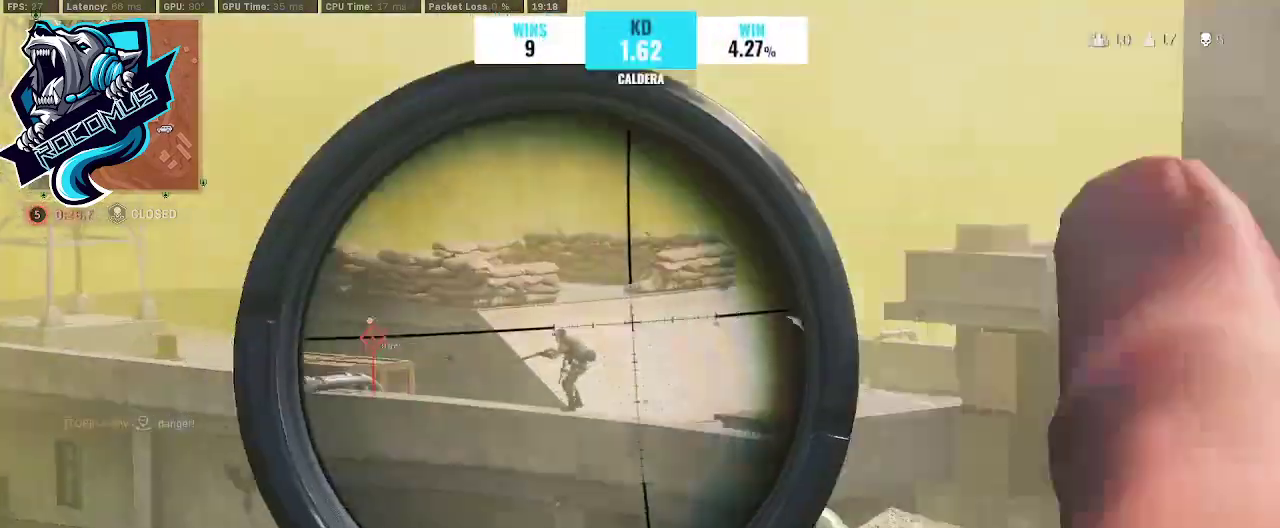
{"buttons": ["L1", "L3"], "left_stick": "center", "right_stick": "center", "events": [[33, "right_stick", "left"], [400, "right_stick", "center"]]}
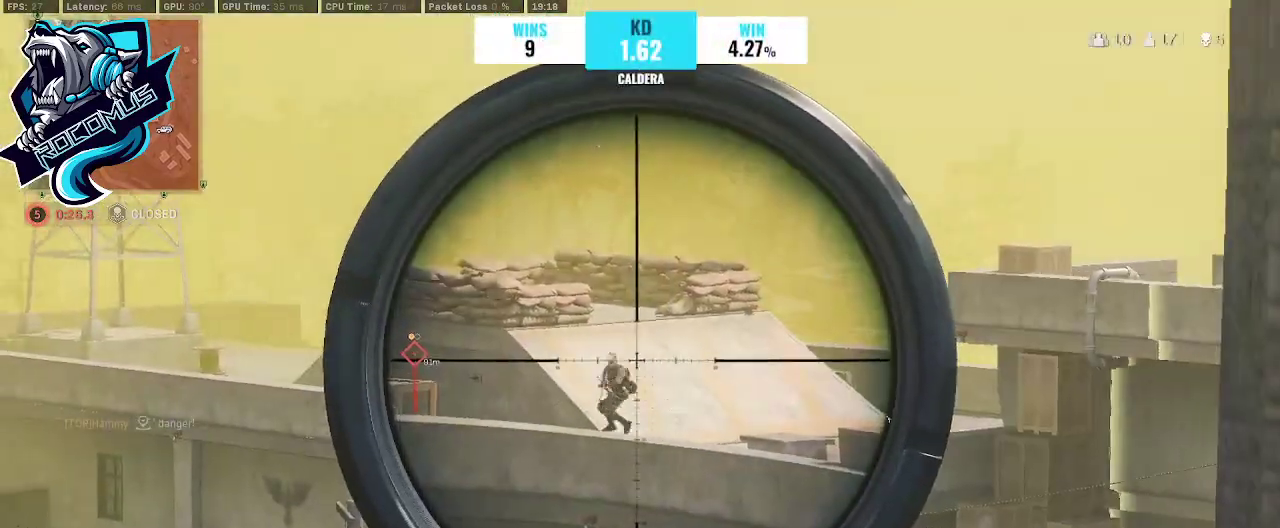
{"buttons": ["L1", "L3"], "left_stick": "center", "right_stick": "down", "events": [[167, "right_stick", "down-left"], [300, "right_stick", "down"]]}
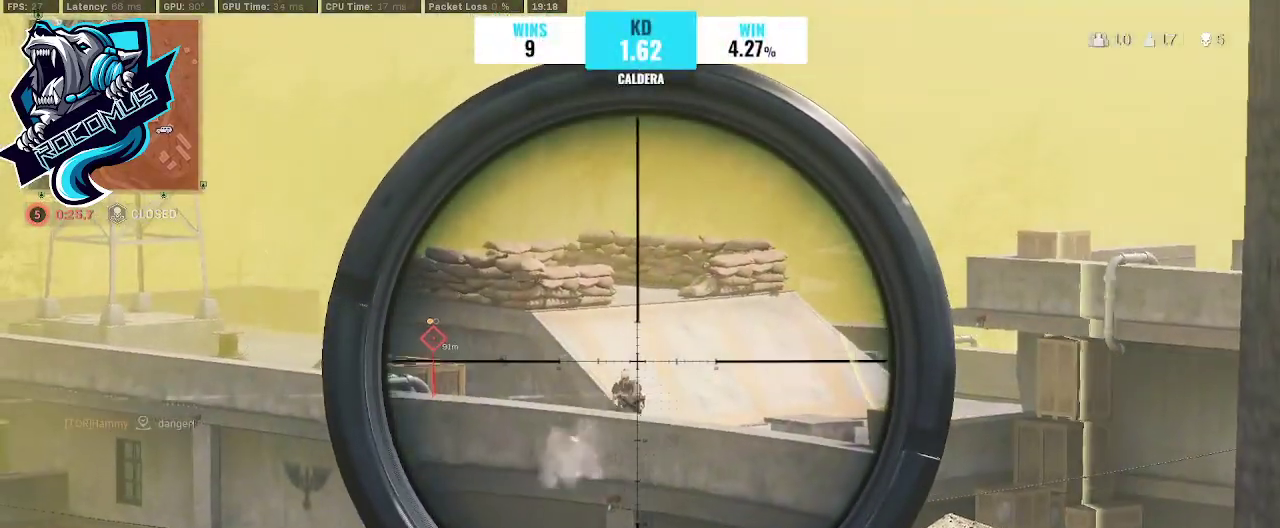
{"buttons": ["L1", "L3"], "left_stick": "center", "right_stick": "left", "events": [[333, "right_stick", "left"]]}
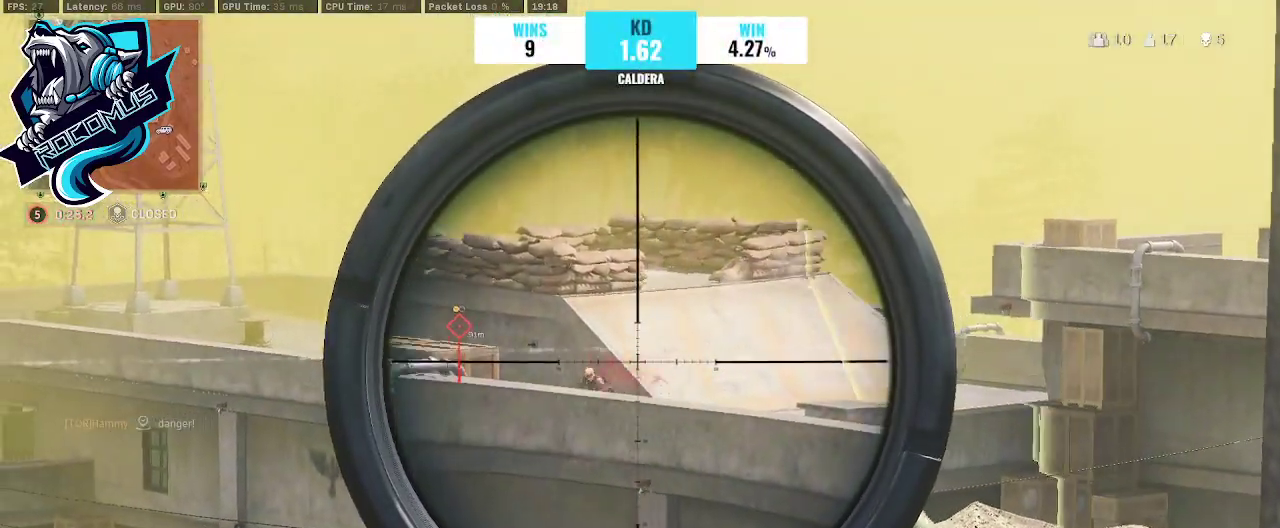
{"buttons": ["L1", "L3"], "left_stick": "center", "right_stick": "left", "events": []}
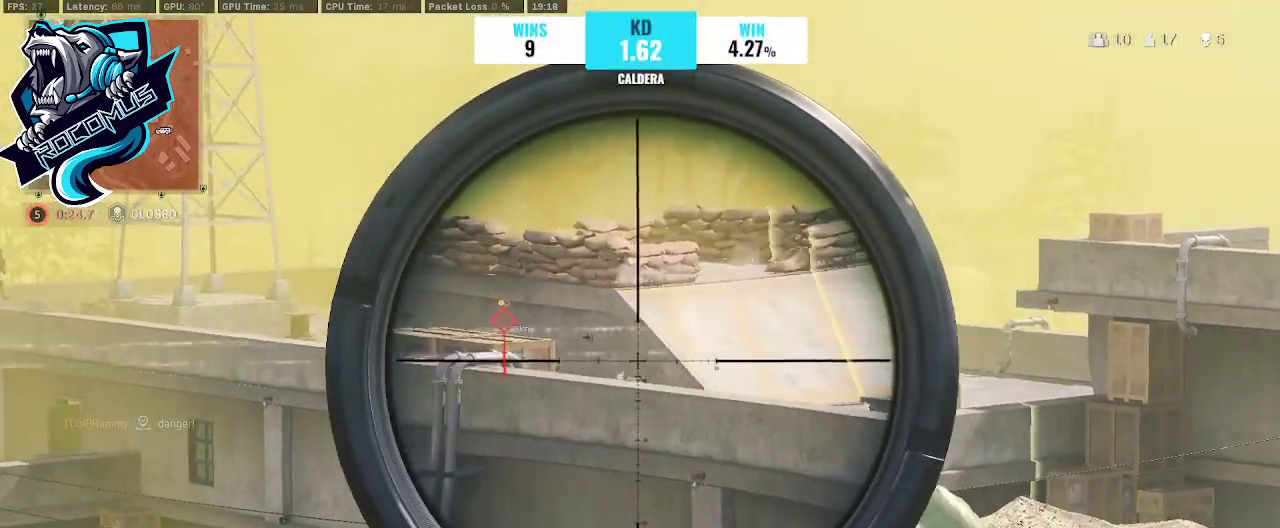
{"buttons": ["L1", "L3"], "left_stick": "down-right", "right_stick": "center", "events": [[100, "R1", "down"], [233, "R1", "up"], [267, "right_stick", "down-left"], [367, "R3", "down"], [400, "left_stick", "down-right"], [467, "right_stick", "center"], [500, "R3", "up"]]}
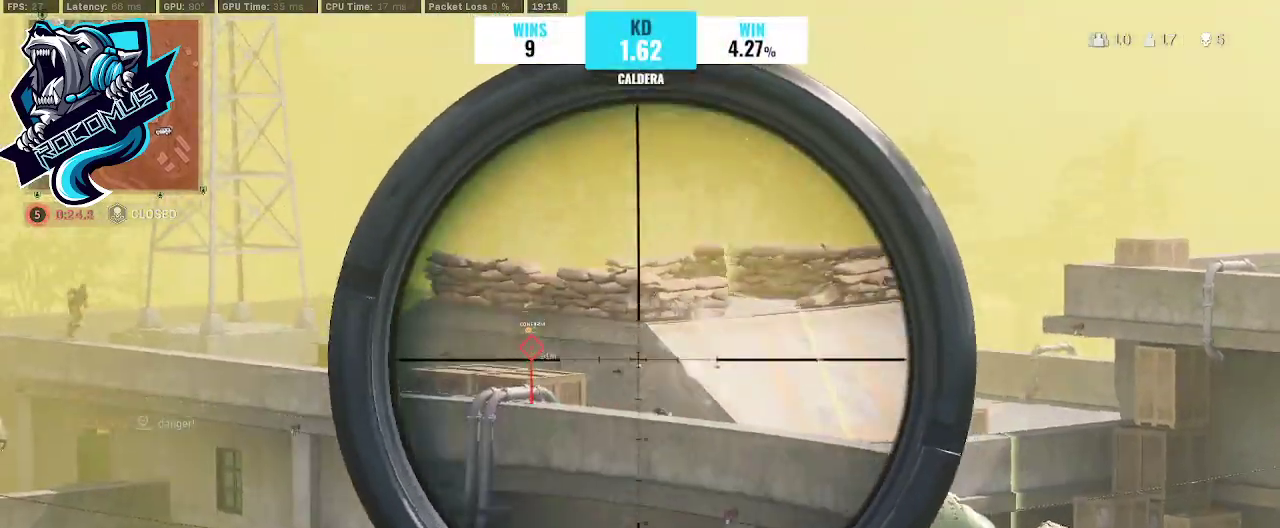
{"buttons": ["L1"], "left_stick": "center", "right_stick": "left", "events": [[67, "right_stick", "down-left"], [167, "R3", "down"], [167, "right_stick", "center"], [200, "L3", "up"], [267, "R3", "up"], [267, "left_stick", "center"], [400, "right_stick", "left"]]}
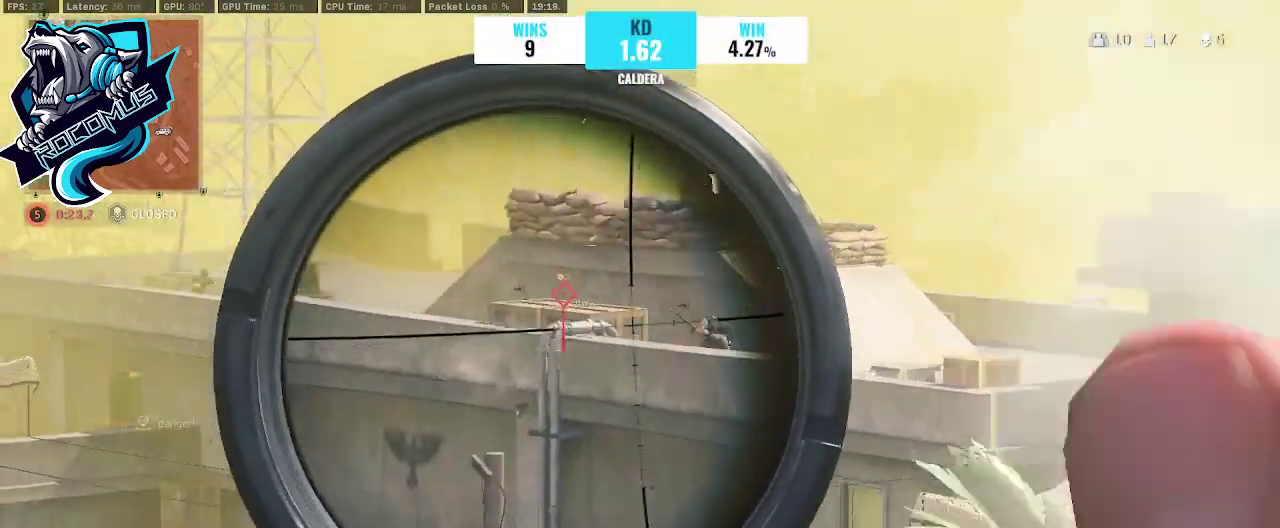
{"buttons": ["L1", "L3"], "left_stick": "center", "right_stick": "center", "events": [[233, "right_stick", "center"], [400, "L3", "down"]]}
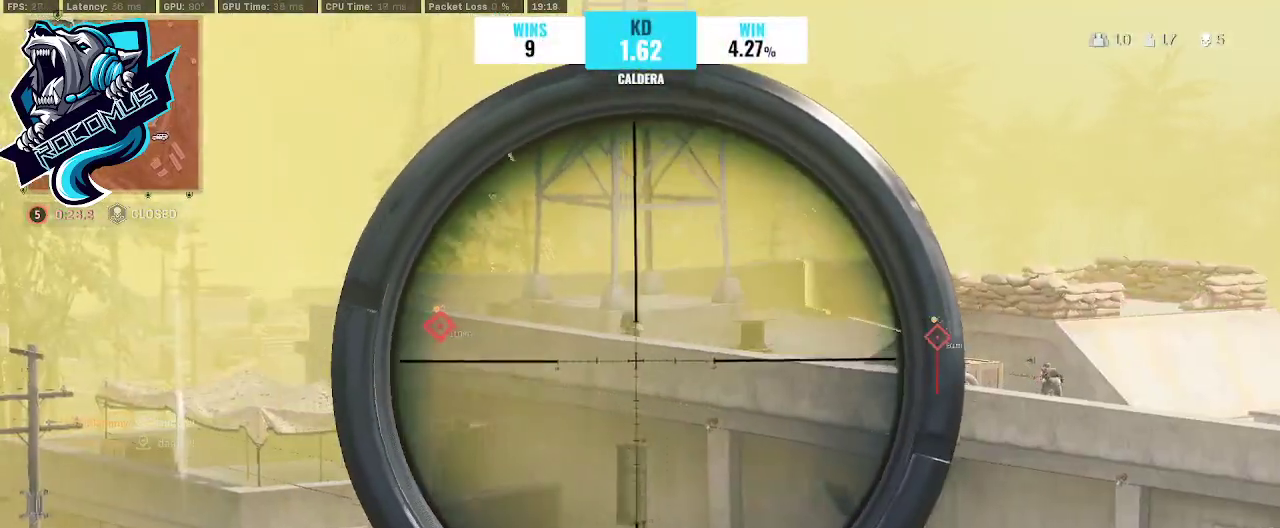
{"buttons": ["L1", "L3"], "left_stick": "center", "right_stick": "up", "events": [[33, "right_stick", "up-right"], [200, "right_stick", "up"]]}
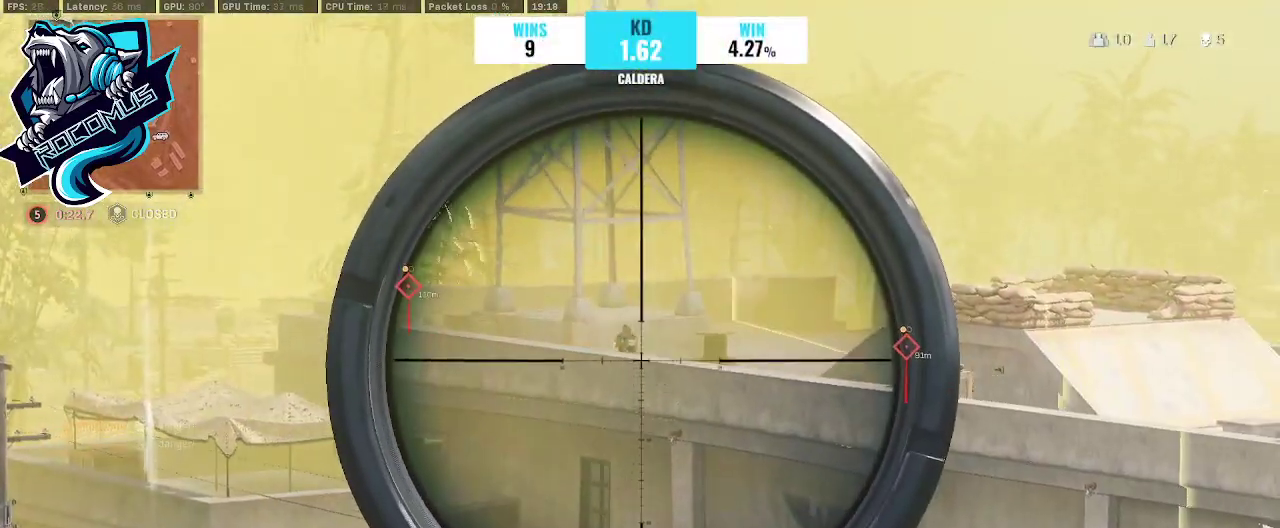
{"buttons": ["L1"], "left_stick": "down-right", "right_stick": "center", "events": [[333, "R1", "down"], [400, "right_stick", "center"], [433, "L3", "up"], [467, "R1", "up"], [467, "left_stick", "down-right"]]}
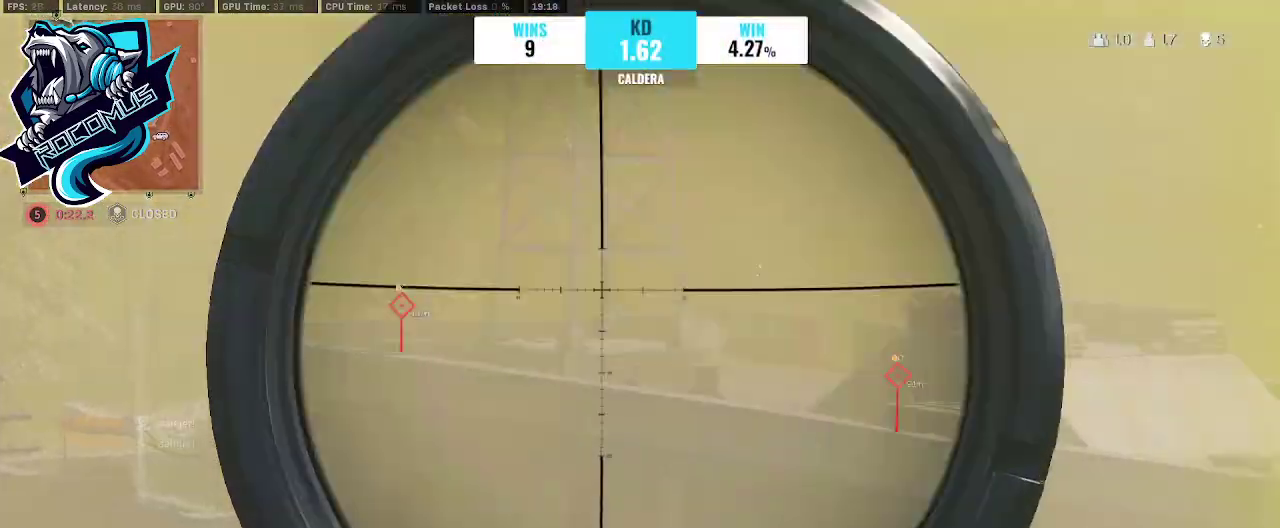
{"buttons": ["L3"], "left_stick": "up", "right_stick": "left", "events": [[33, "R3", "down"], [67, "L1", "up"], [133, "R3", "up"], [167, "CROSS", "down"], [267, "CROSS", "up"], [400, "left_stick", "up"], [433, "right_stick", "left"], [500, "L3", "down"]]}
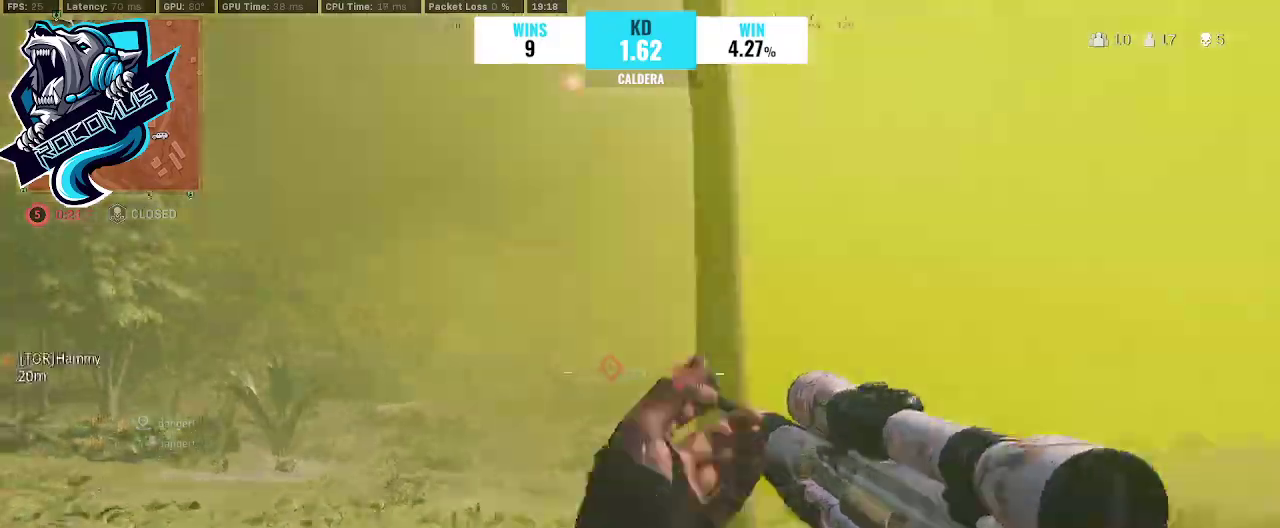
{"buttons": ["L3"], "left_stick": "up", "right_stick": "left", "events": [[167, "L3", "up"], [233, "right_stick", "center"], [300, "L3", "down"], [367, "right_stick", "left"], [433, "L3", "up"], [500, "L3", "down"]]}
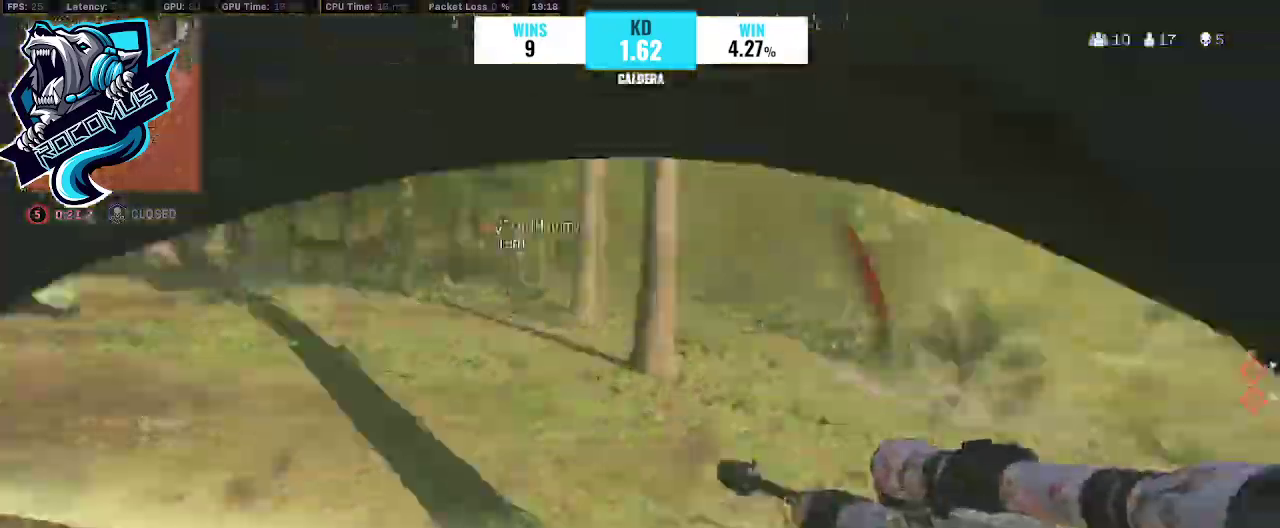
{"buttons": ["L3"], "left_stick": "up", "right_stick": "left", "events": [[33, "right_stick", "center"], [133, "L3", "up"], [233, "L3", "down"], [233, "right_stick", "left"], [333, "L3", "up"], [500, "L3", "down"]]}
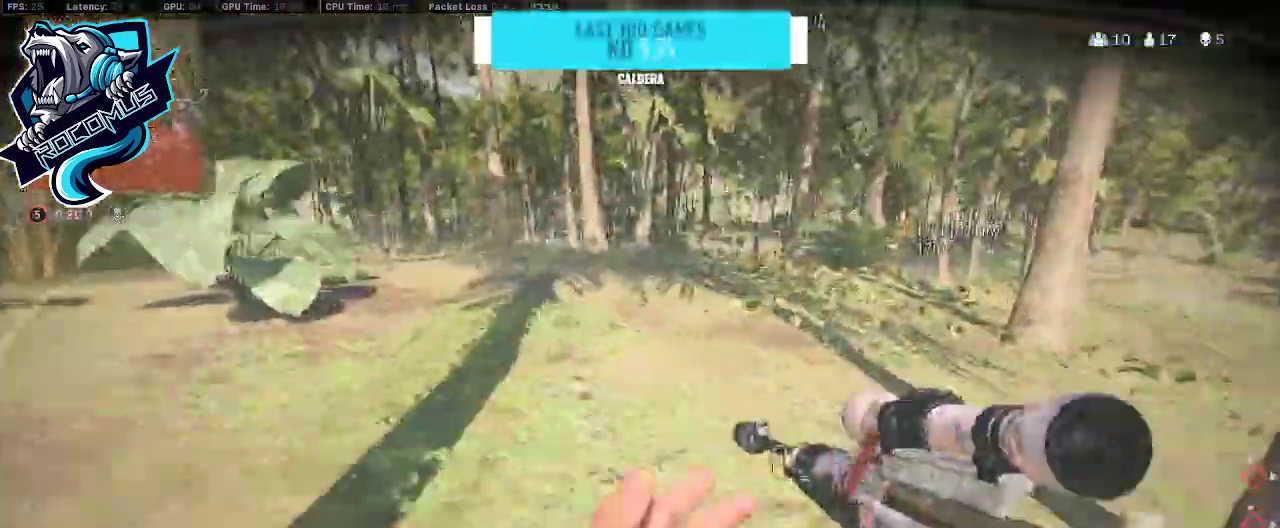
{"buttons": [], "left_stick": "up-right", "right_stick": "center", "events": [[133, "L3", "up"], [133, "right_stick", "right"], [233, "L3", "down"], [233, "left_stick", "up-right"], [233, "right_stick", "center"], [367, "L3", "up"]]}